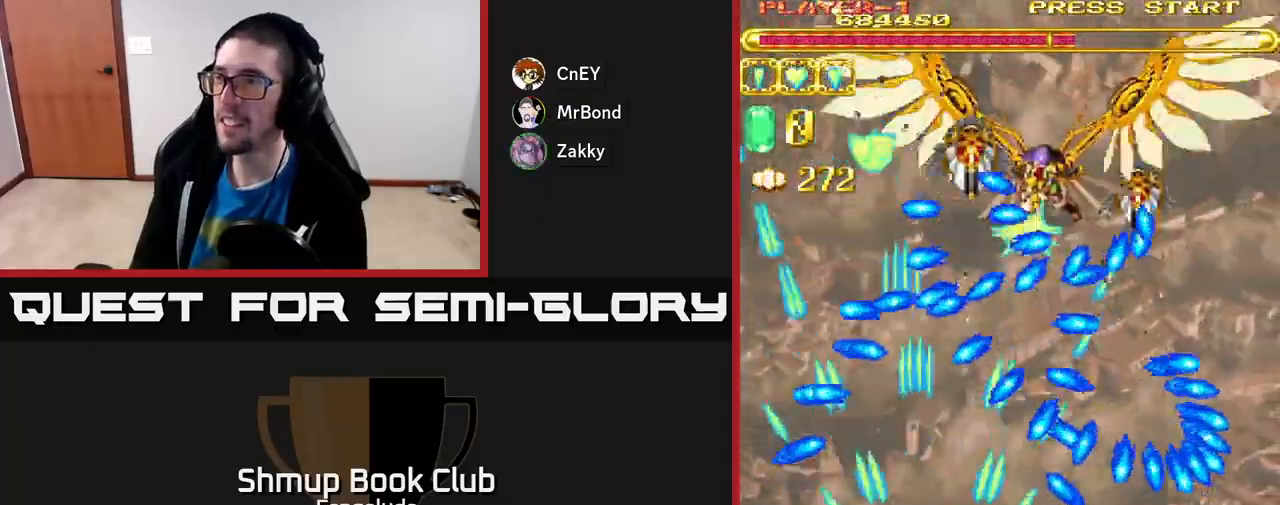
Gameplay with a controller (Xbox layout); each line is a JSON object with the inputs held at the frame after it. "events" lists button and stick changes between this image and that frame as [ms after this image, input, new state], when the widget could be followed in between. Not read: right_stick.
{"buttons": ["A", "DPAD_RIGHT"], "left_stick": "center", "events": [[50, "DPAD_DOWN", "up"], [133, "DPAD_LEFT", "up"], [217, "DPAD_UP", "down"], [300, "DPAD_RIGHT", "down"], [333, "DPAD_UP", "up"]]}
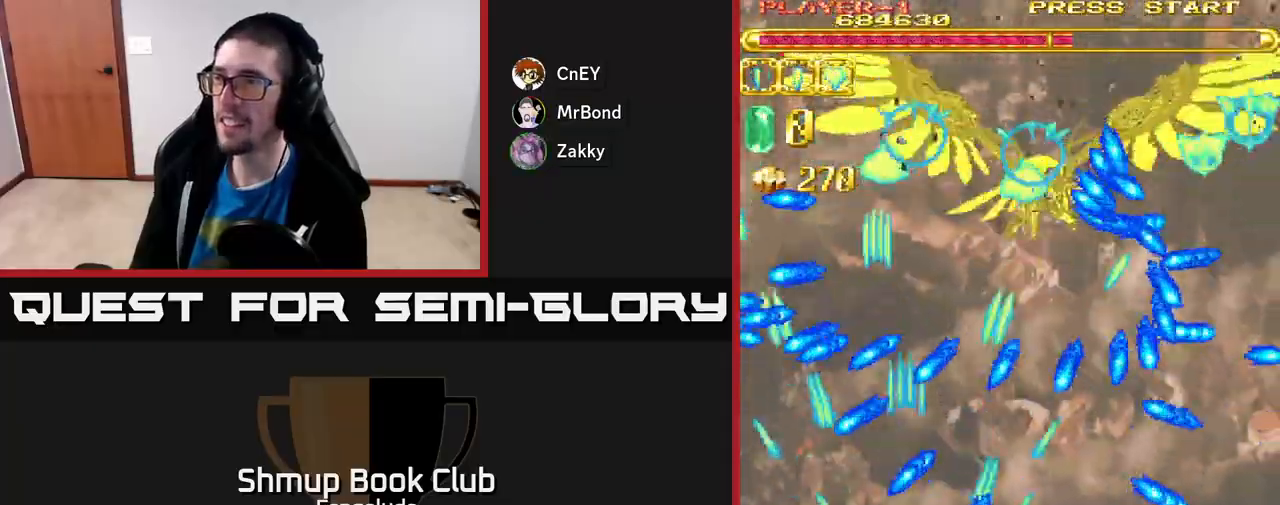
{"buttons": ["A"], "left_stick": "center", "events": [[83, "DPAD_RIGHT", "up"], [83, "DPAD_UP", "down"], [367, "DPAD_UP", "up"]]}
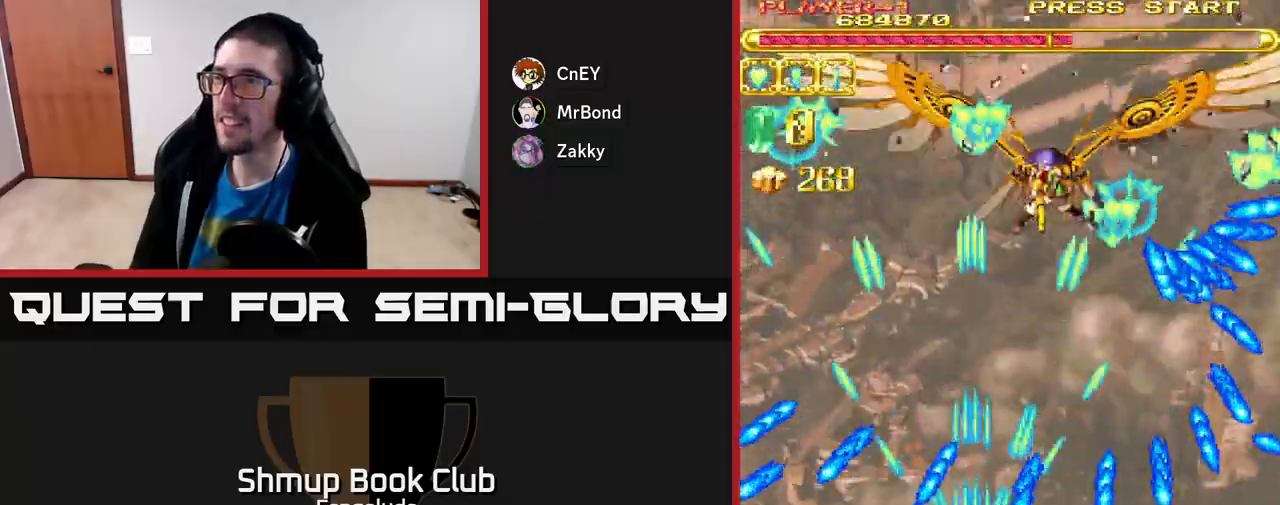
{"buttons": ["A"], "left_stick": "center", "events": [[83, "DPAD_UP", "down"], [350, "DPAD_UP", "up"]]}
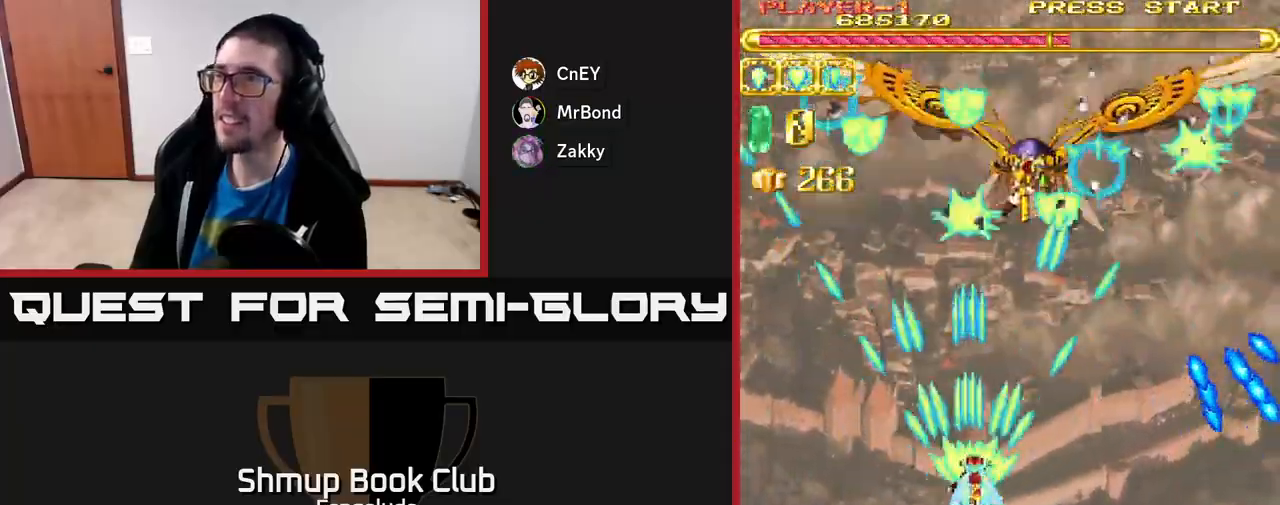
{"buttons": ["A", "DPAD_UP"], "left_stick": "center", "events": [[17, "DPAD_RIGHT", "down"], [183, "DPAD_RIGHT", "up"], [250, "DPAD_UP", "down"]]}
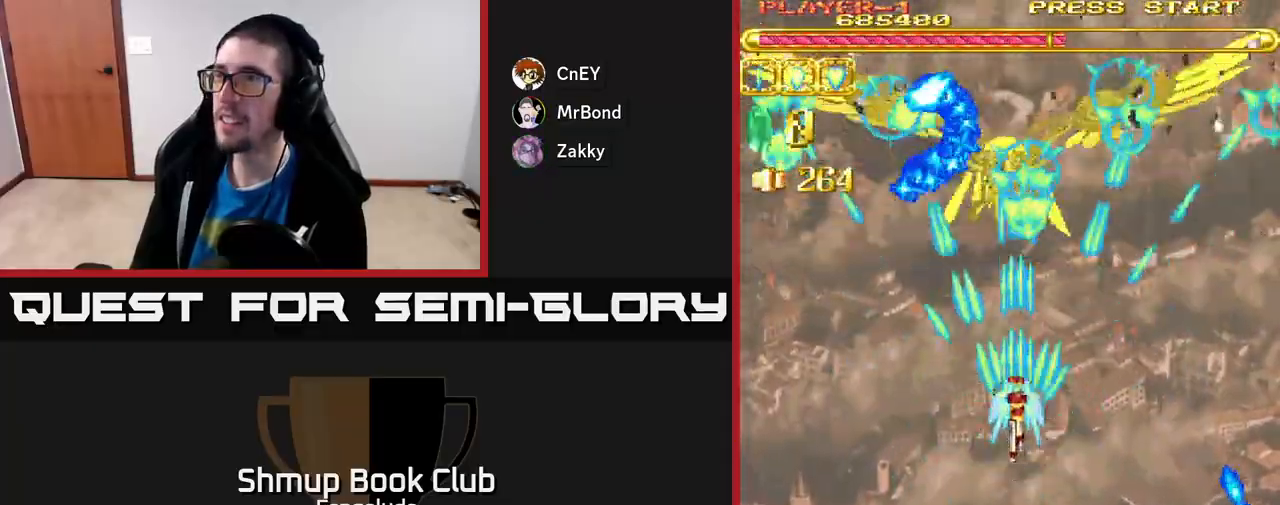
{"buttons": ["A", "DPAD_DOWN"], "left_stick": "center", "events": [[83, "DPAD_UP", "up"], [217, "DPAD_DOWN", "down"]]}
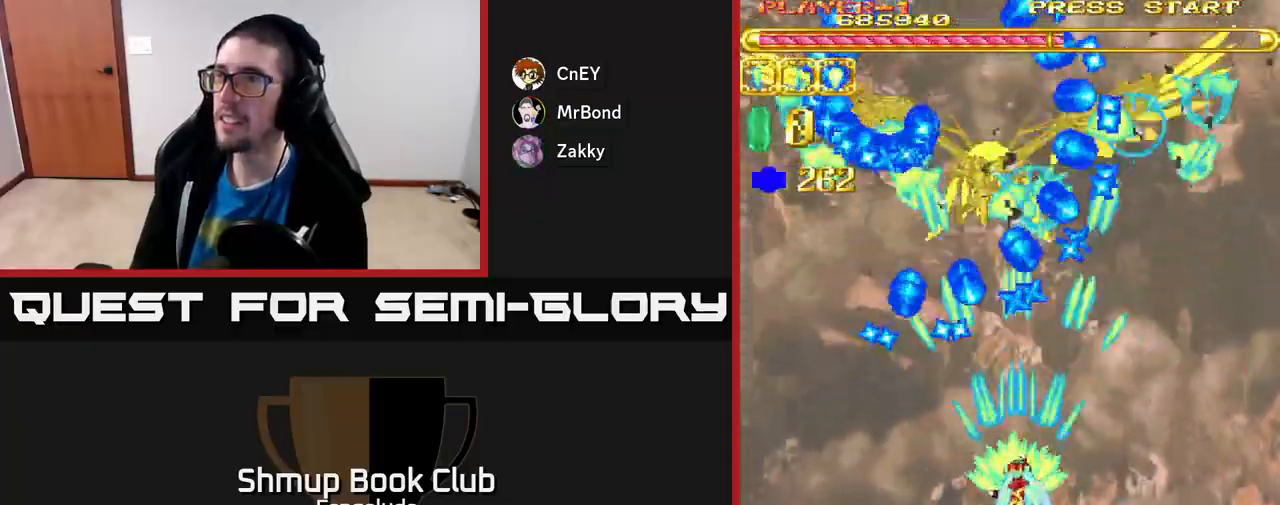
{"buttons": ["A", "DPAD_DOWN", "DPAD_LEFT"], "left_stick": "center", "events": [[250, "DPAD_LEFT", "down"], [417, "DPAD_LEFT", "up"], [483, "DPAD_LEFT", "down"]]}
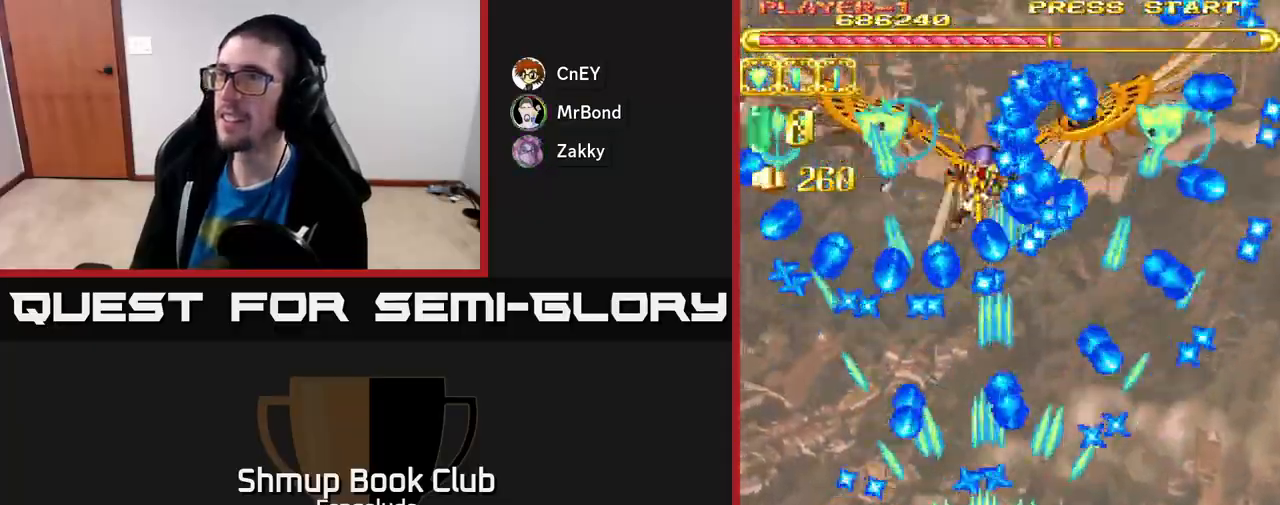
{"buttons": ["A", "DPAD_UP"], "left_stick": "center", "events": [[17, "DPAD_DOWN", "up"], [167, "DPAD_LEFT", "up"], [483, "DPAD_UP", "down"]]}
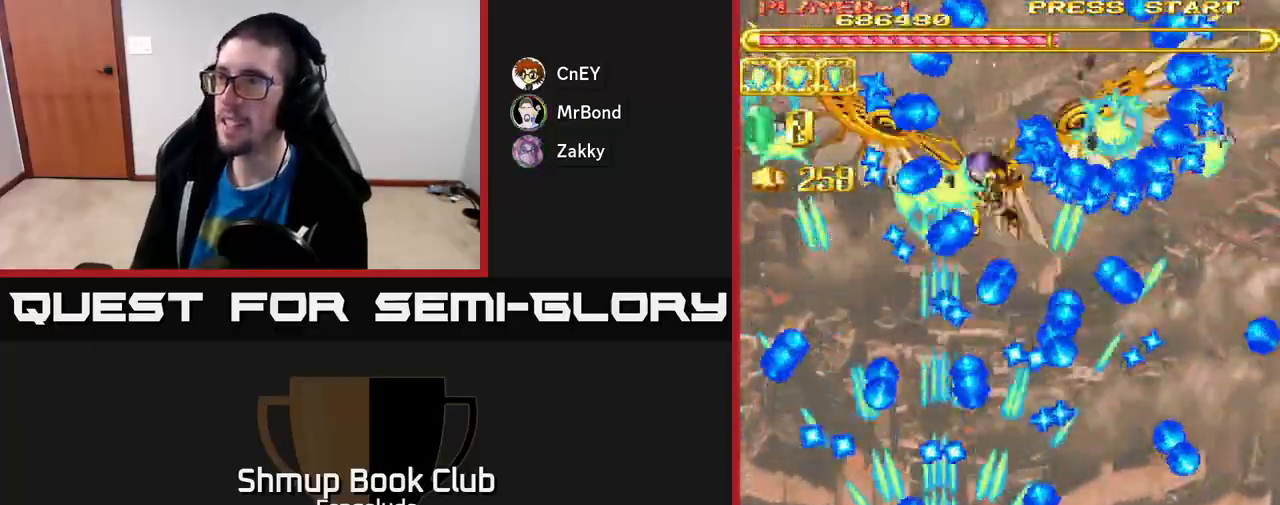
{"buttons": ["A", "DPAD_UP", "DPAD_RIGHT"], "left_stick": "center", "events": [[67, "DPAD_RIGHT", "down"], [83, "DPAD_UP", "up"], [83, "X", "down"], [133, "DPAD_DOWN", "down"], [150, "X", "up"], [267, "DPAD_RIGHT", "up"], [283, "DPAD_DOWN", "up"], [433, "DPAD_RIGHT", "down"], [450, "DPAD_UP", "down"]]}
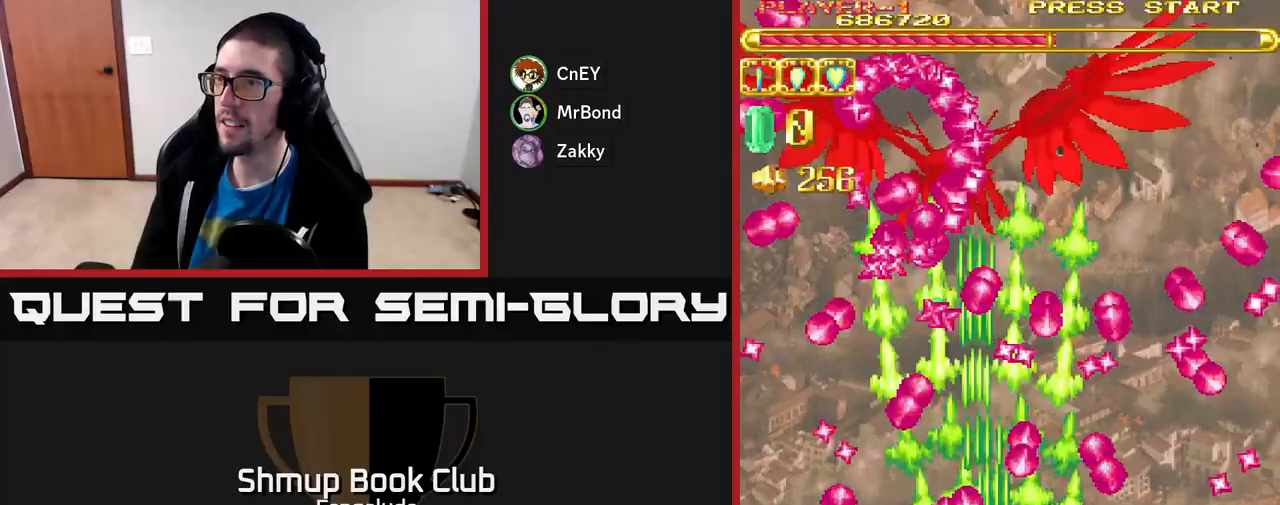
{"buttons": ["A"], "left_stick": "center", "events": [[17, "DPAD_RIGHT", "up"], [67, "DPAD_UP", "up"], [183, "DPAD_RIGHT", "down"], [217, "DPAD_DOWN", "down"], [333, "DPAD_RIGHT", "up"], [433, "DPAD_RIGHT", "down"], [483, "DPAD_RIGHT", "up"], [500, "DPAD_DOWN", "up"]]}
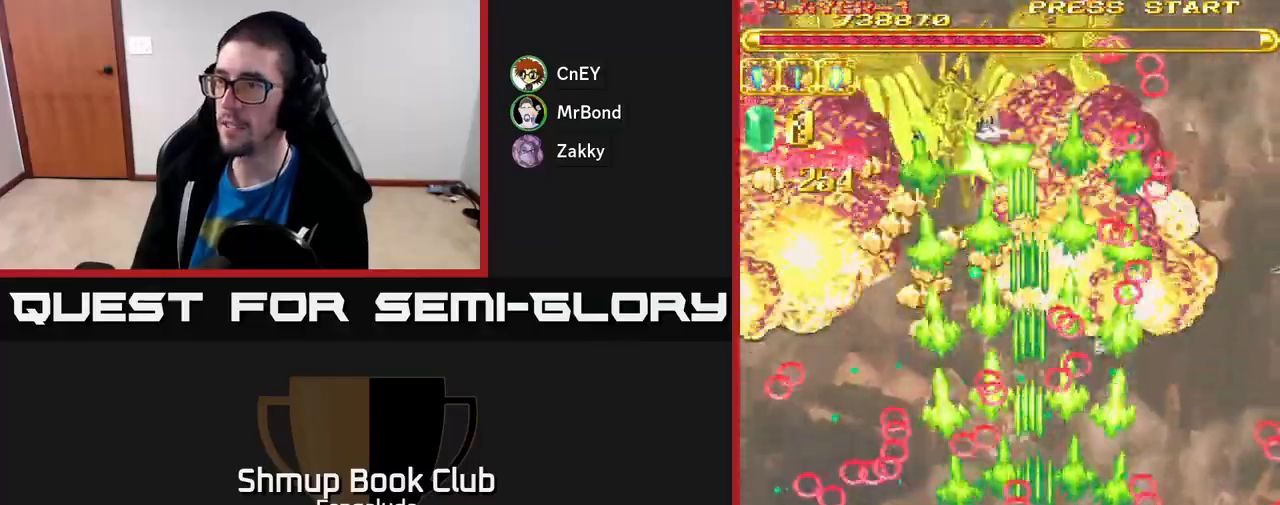
{"buttons": ["A", "DPAD_UP", "DPAD_LEFT"], "left_stick": "center", "events": [[83, "DPAD_LEFT", "down"], [117, "DPAD_UP", "down"], [150, "X", "down"], [250, "X", "up"], [317, "DPAD_LEFT", "up"], [417, "DPAD_LEFT", "down"]]}
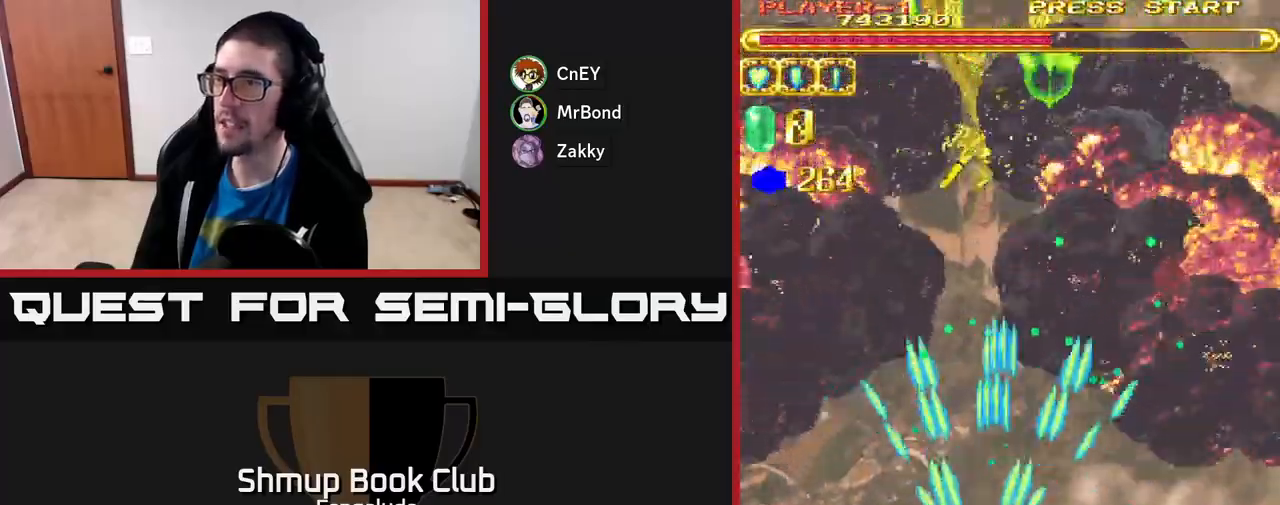
{"buttons": ["A", "DPAD_DOWN", "DPAD_RIGHT"], "left_stick": "center", "events": [[50, "DPAD_LEFT", "up"], [217, "DPAD_LEFT", "down"], [317, "DPAD_UP", "up"], [350, "DPAD_LEFT", "up"], [400, "DPAD_RIGHT", "down"], [483, "DPAD_DOWN", "down"]]}
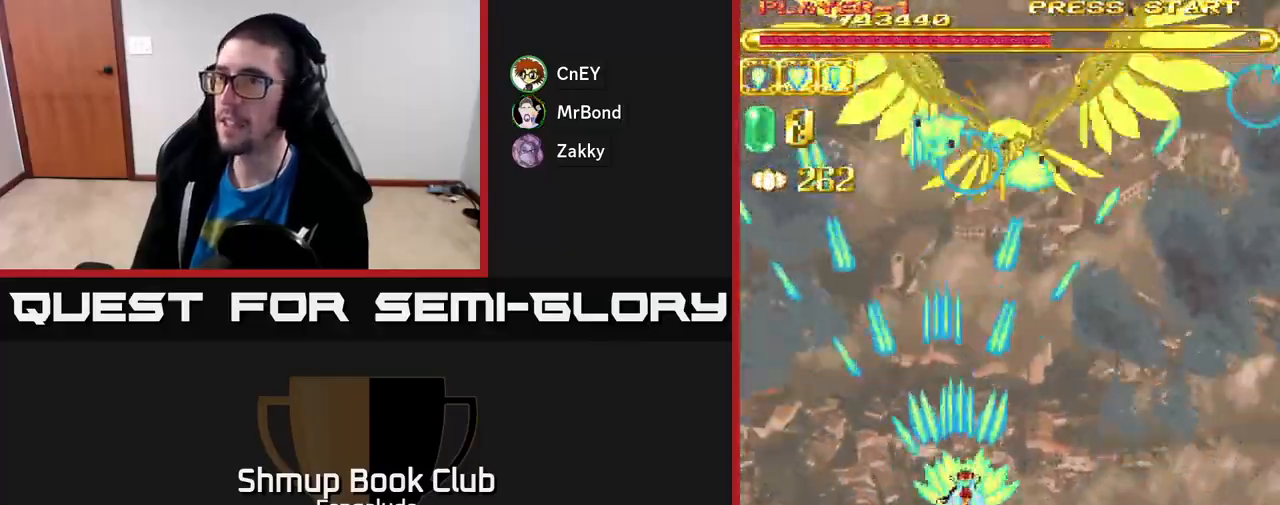
{"buttons": ["A", "DPAD_UP"], "left_stick": "center", "events": [[17, "DPAD_RIGHT", "up"], [150, "DPAD_DOWN", "up"], [283, "DPAD_UP", "down"]]}
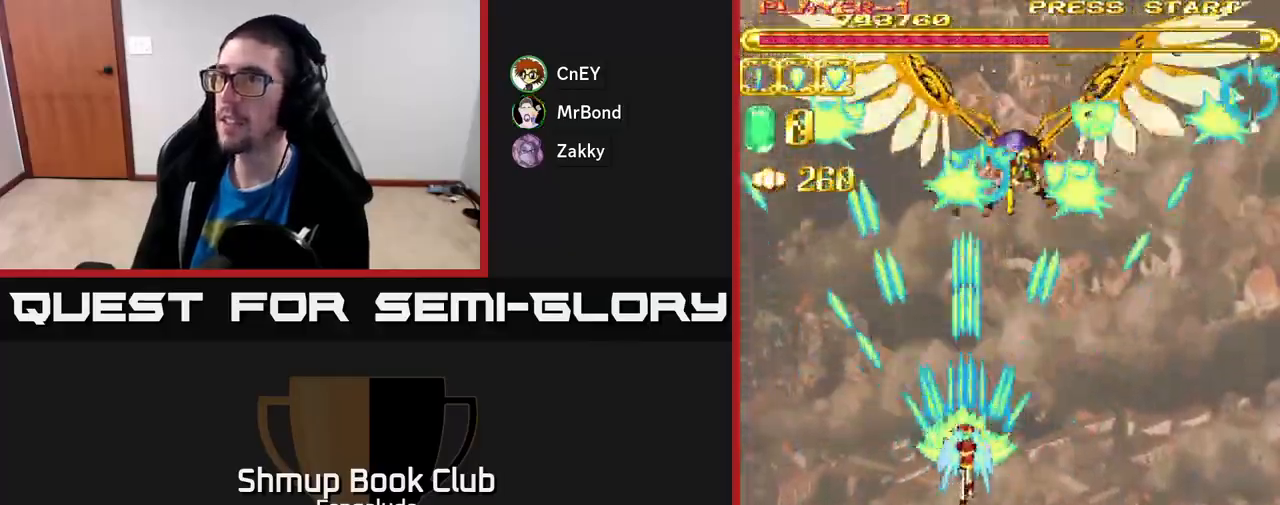
{"buttons": ["A", "DPAD_DOWN"], "left_stick": "center", "events": [[67, "DPAD_UP", "up"], [200, "DPAD_RIGHT", "down"], [233, "DPAD_DOWN", "down"], [267, "DPAD_RIGHT", "up"], [283, "DPAD_DOWN", "up"], [483, "DPAD_DOWN", "down"]]}
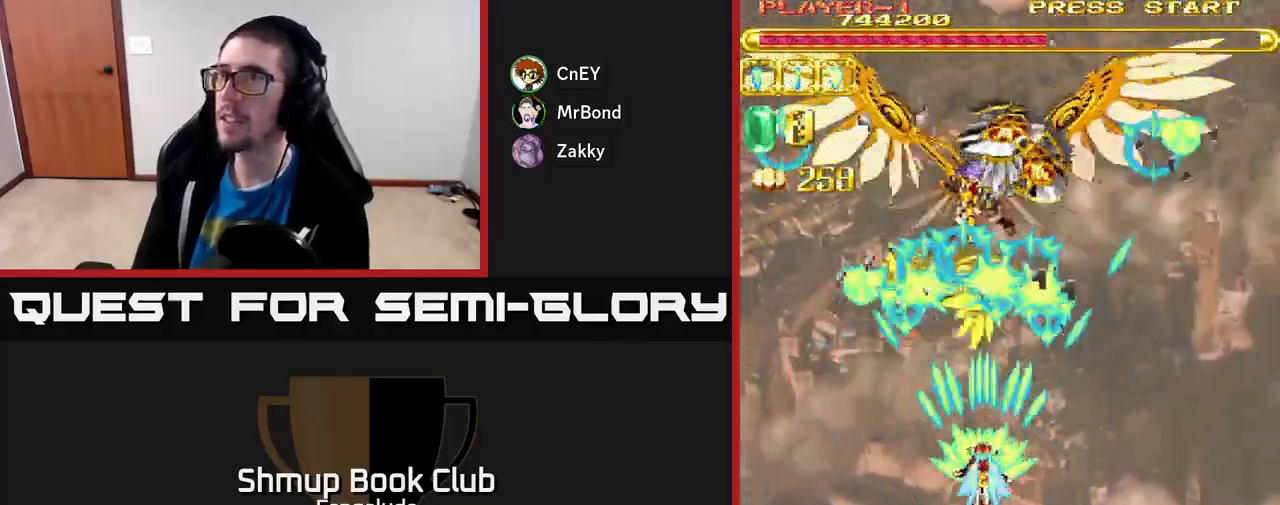
{"buttons": ["A"], "left_stick": "center", "events": [[500, "DPAD_DOWN", "up"]]}
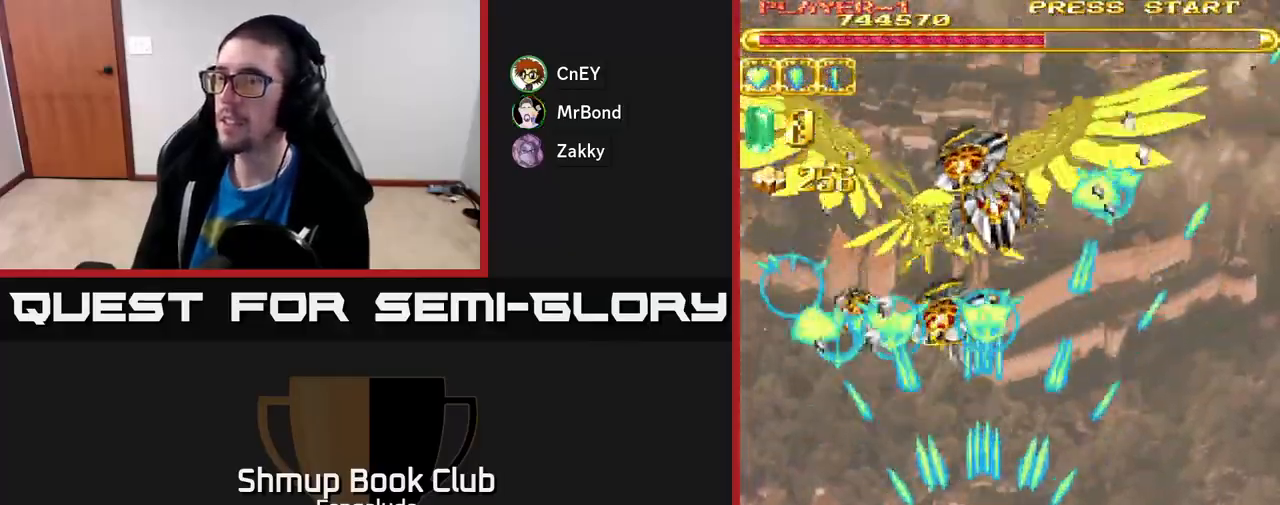
{"buttons": ["A"], "left_stick": "center", "events": [[33, "DPAD_LEFT", "down"], [150, "DPAD_LEFT", "up"], [217, "DPAD_DOWN", "down"], [300, "DPAD_DOWN", "up"]]}
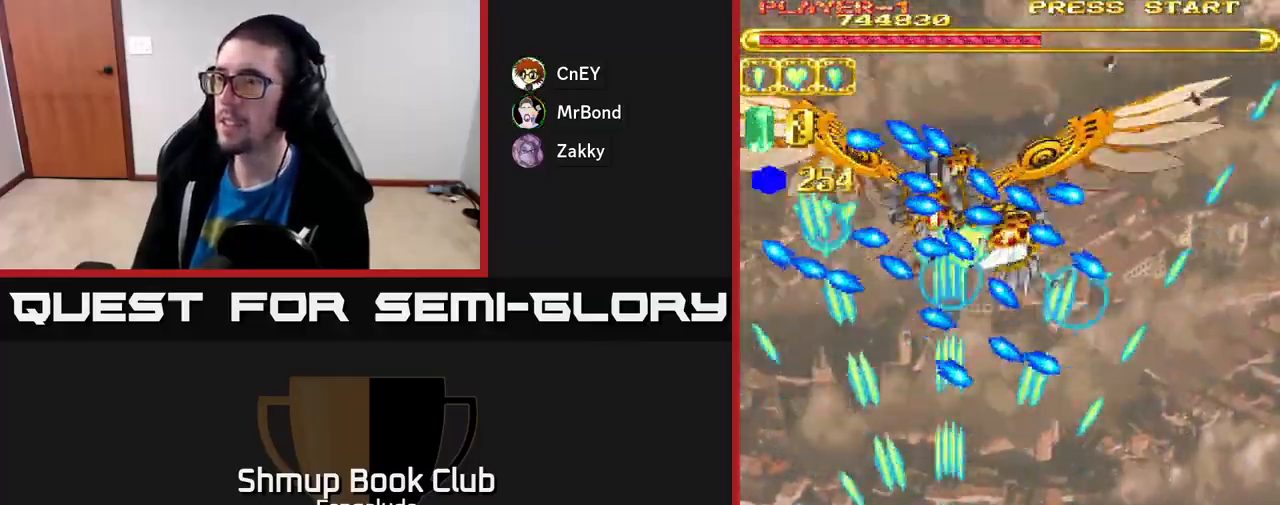
{"buttons": ["A"], "left_stick": "center", "events": []}
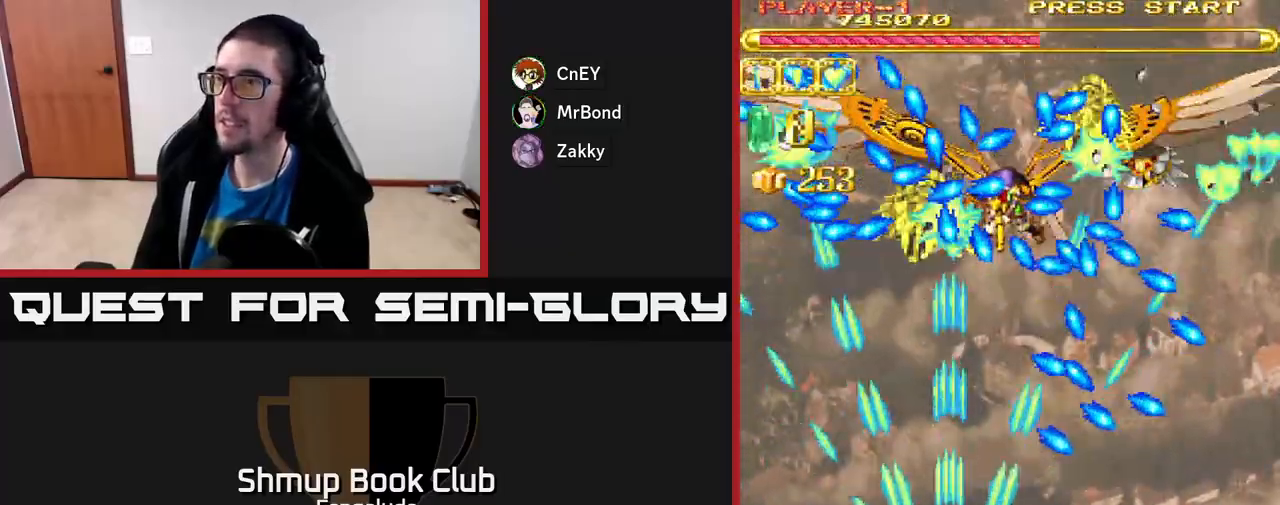
{"buttons": ["A", "DPAD_UP", "DPAD_RIGHT"], "left_stick": "center", "events": [[233, "DPAD_UP", "down"], [433, "DPAD_RIGHT", "down"]]}
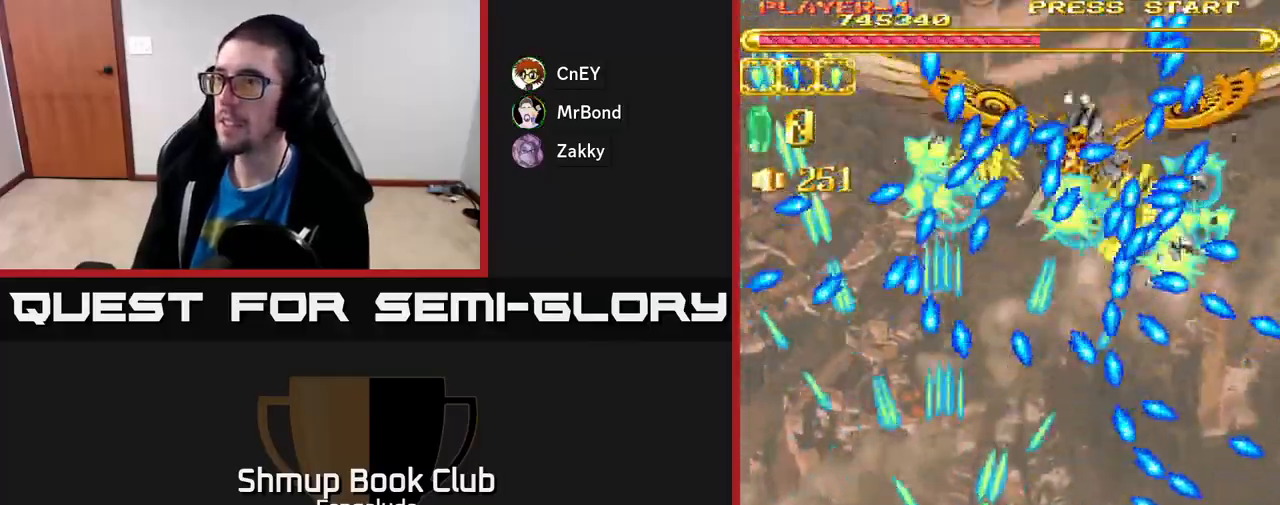
{"buttons": ["A", "DPAD_UP"], "left_stick": "center", "events": [[67, "DPAD_UP", "up"], [150, "DPAD_DOWN", "down"], [150, "DPAD_RIGHT", "up"], [300, "DPAD_DOWN", "up"], [383, "DPAD_UP", "down"]]}
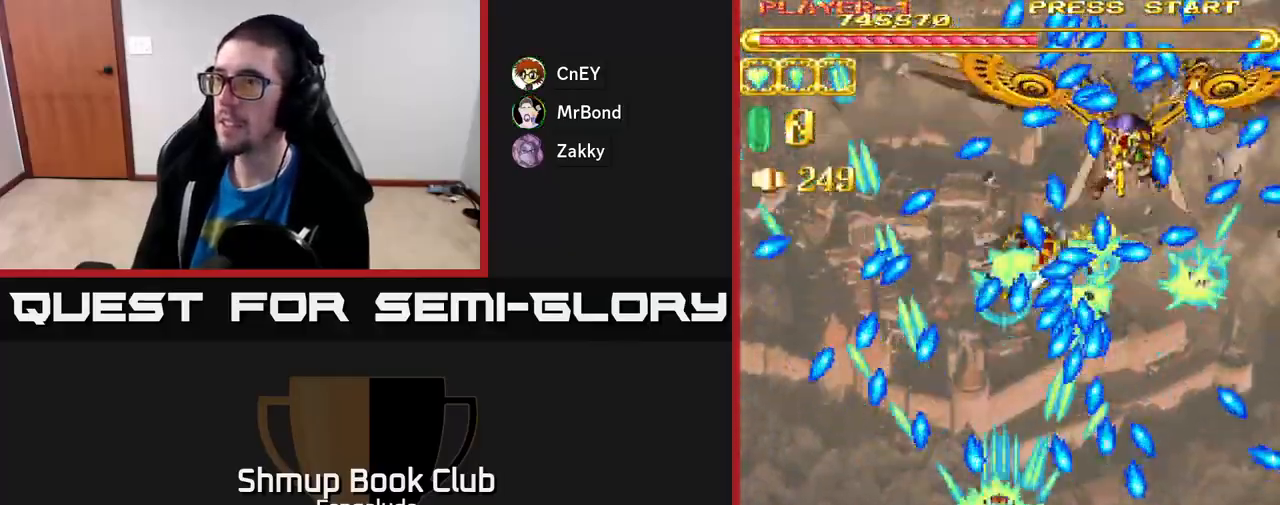
{"buttons": ["A", "DPAD_LEFT"], "left_stick": "center", "events": [[267, "DPAD_UP", "up"], [417, "DPAD_LEFT", "down"]]}
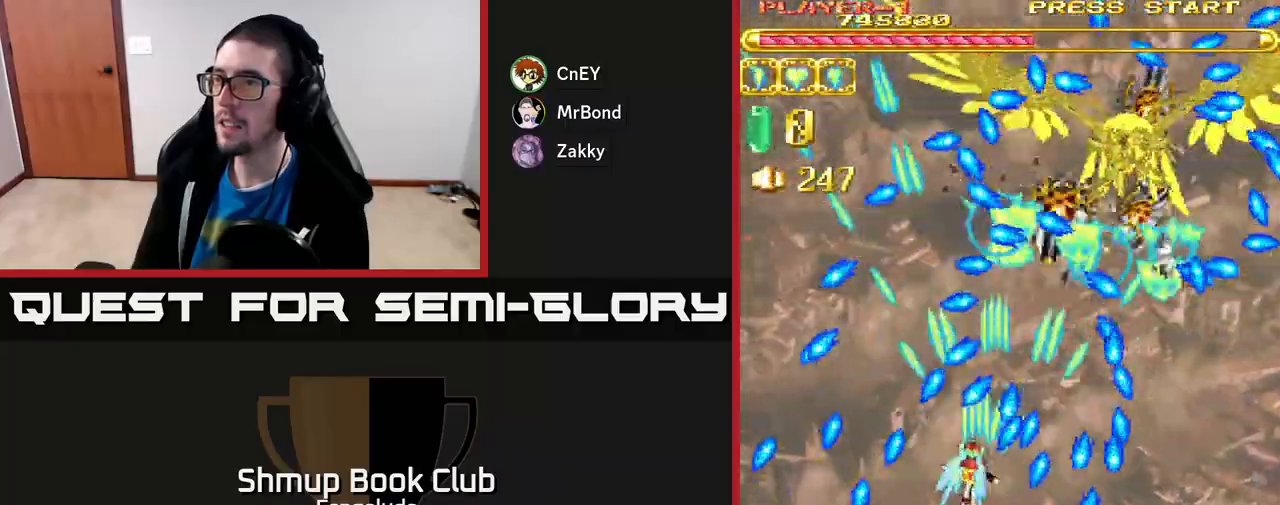
{"buttons": ["A", "DPAD_UP", "DPAD_RIGHT"], "left_stick": "center", "events": [[17, "DPAD_DOWN", "down"], [150, "DPAD_LEFT", "up"], [217, "DPAD_DOWN", "up"], [317, "DPAD_LEFT", "down"], [367, "DPAD_UP", "down"], [383, "DPAD_LEFT", "up"], [400, "DPAD_UP", "up"], [433, "DPAD_RIGHT", "down"], [467, "DPAD_UP", "down"]]}
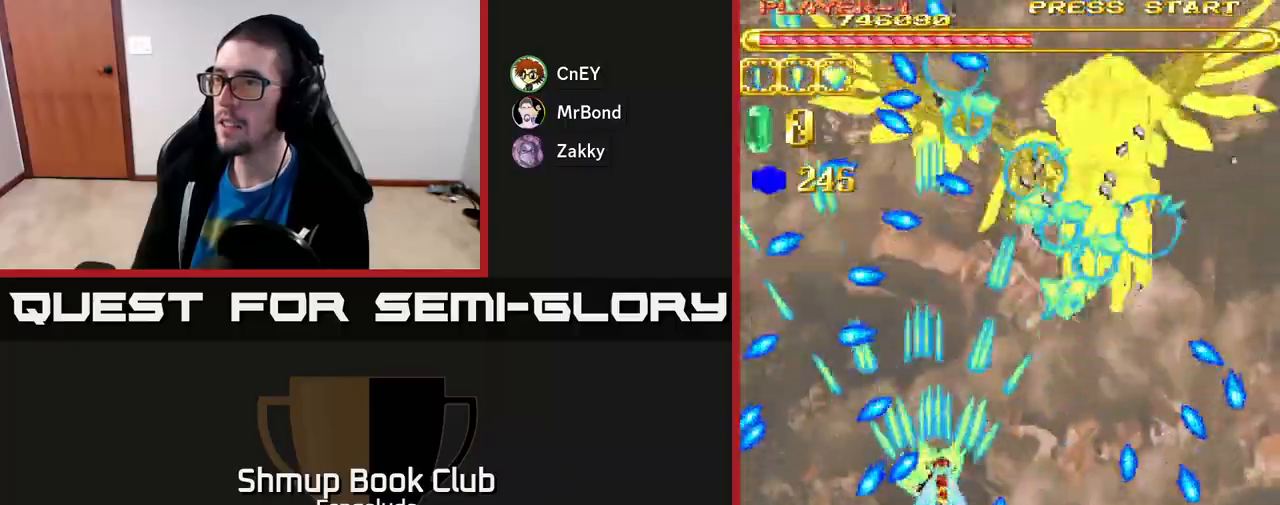
{"buttons": ["A", "DPAD_DOWN"], "left_stick": "center", "events": [[33, "DPAD_RIGHT", "up"], [117, "DPAD_RIGHT", "down"], [400, "DPAD_UP", "up"], [433, "DPAD_DOWN", "down"], [450, "DPAD_RIGHT", "up"]]}
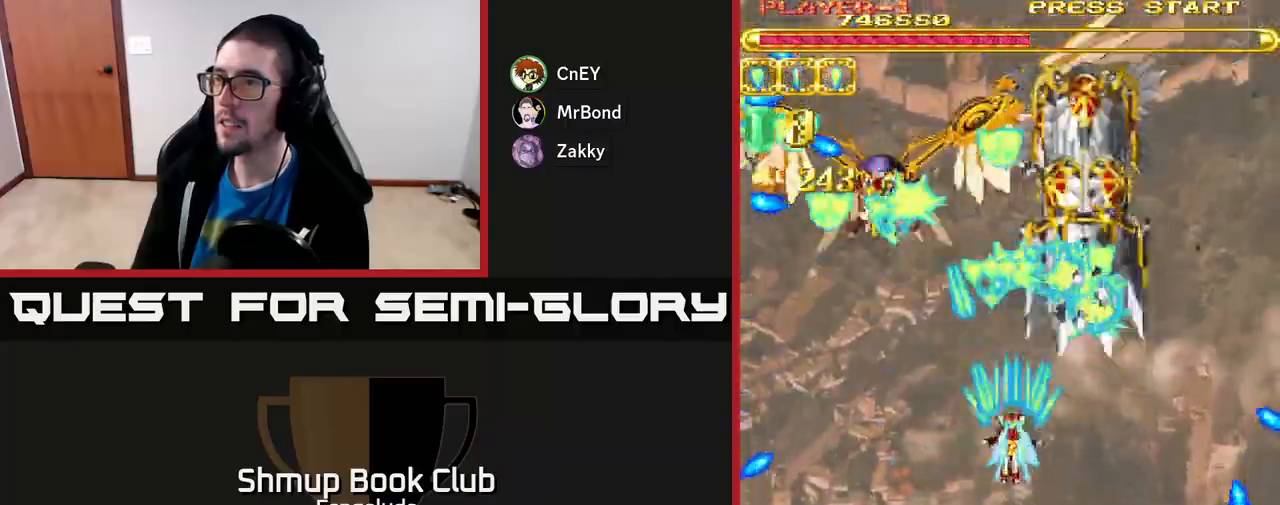
{"buttons": ["A", "DPAD_RIGHT"], "left_stick": "center", "events": [[283, "DPAD_DOWN", "up"], [417, "DPAD_RIGHT", "down"]]}
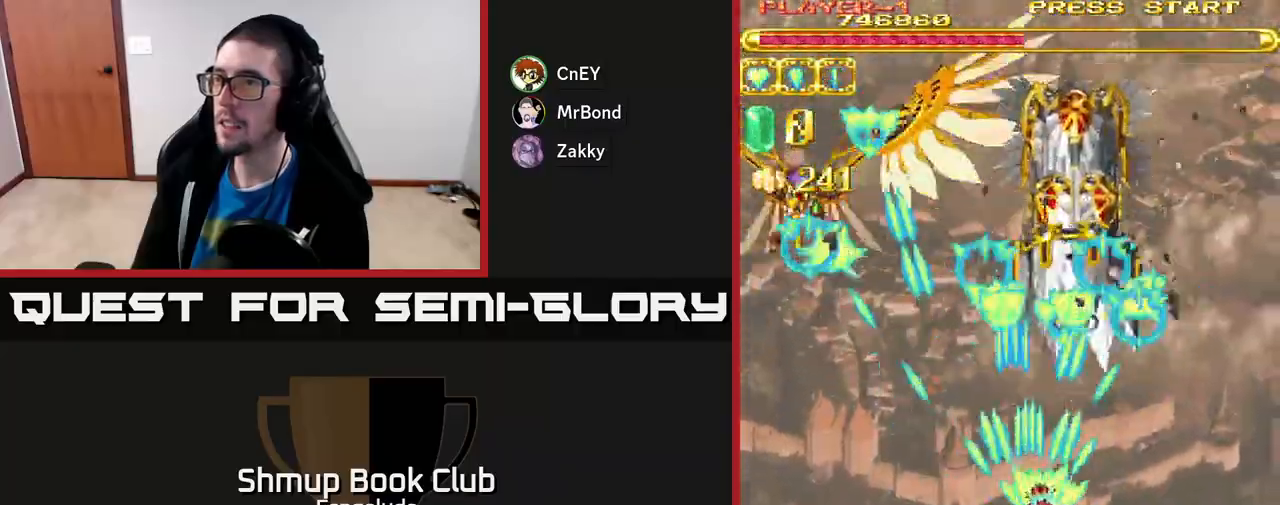
{"buttons": ["A"], "left_stick": "center", "events": [[67, "DPAD_DOWN", "down"], [83, "DPAD_RIGHT", "up"], [217, "DPAD_DOWN", "up"]]}
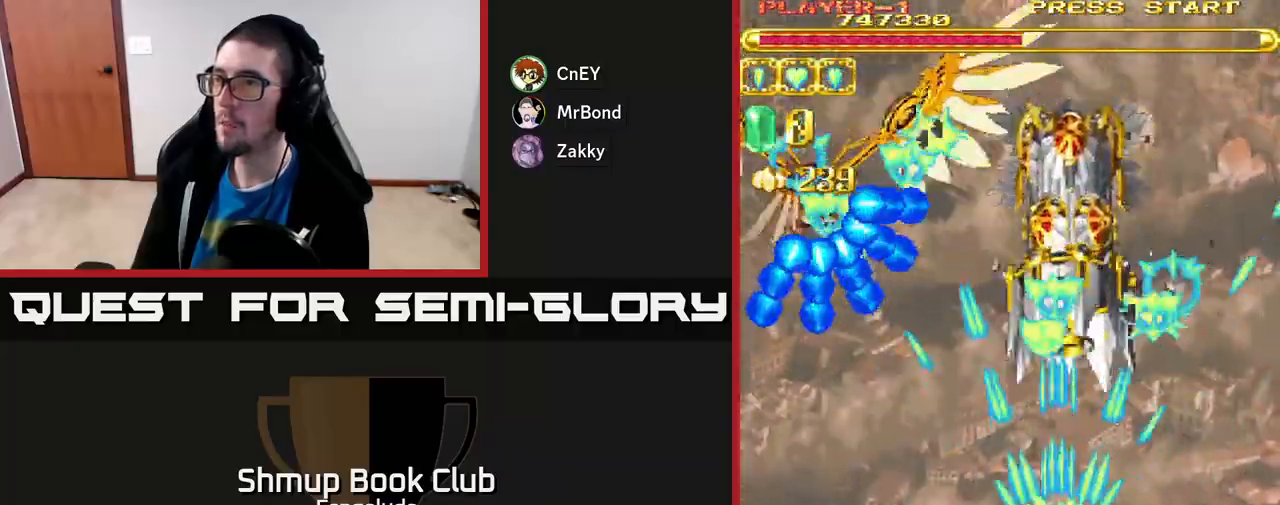
{"buttons": ["A"], "left_stick": "center", "events": [[17, "DPAD_UP", "down"], [117, "DPAD_RIGHT", "down"], [117, "DPAD_UP", "up"], [183, "DPAD_DOWN", "down"], [183, "DPAD_RIGHT", "up"], [317, "DPAD_DOWN", "up"]]}
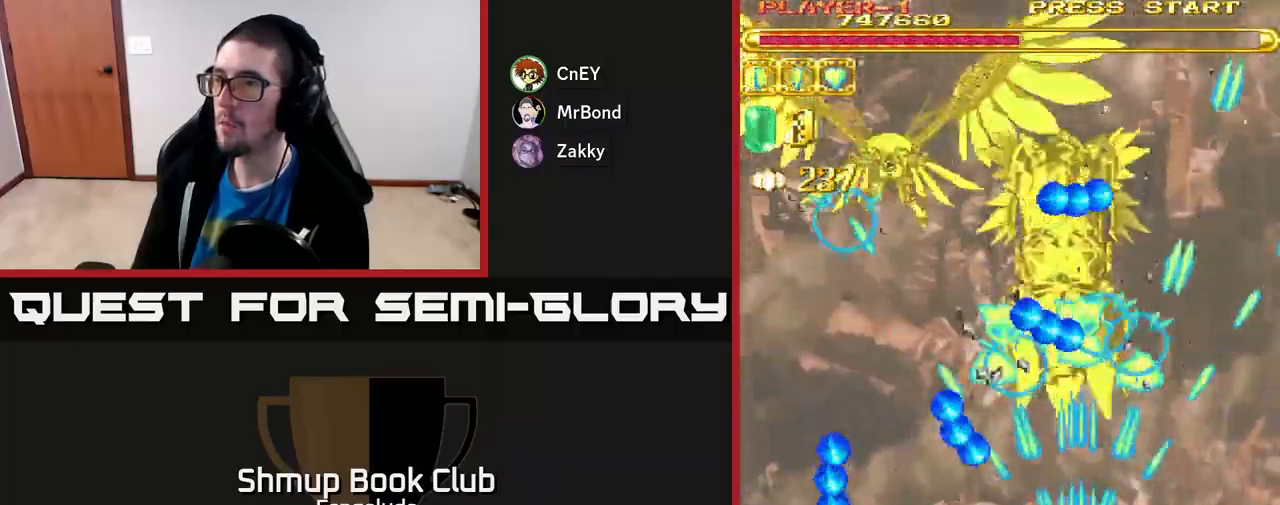
{"buttons": ["A", "DPAD_DOWN", "DPAD_LEFT"], "left_stick": "center", "events": [[67, "DPAD_DOWN", "down"], [467, "DPAD_LEFT", "down"]]}
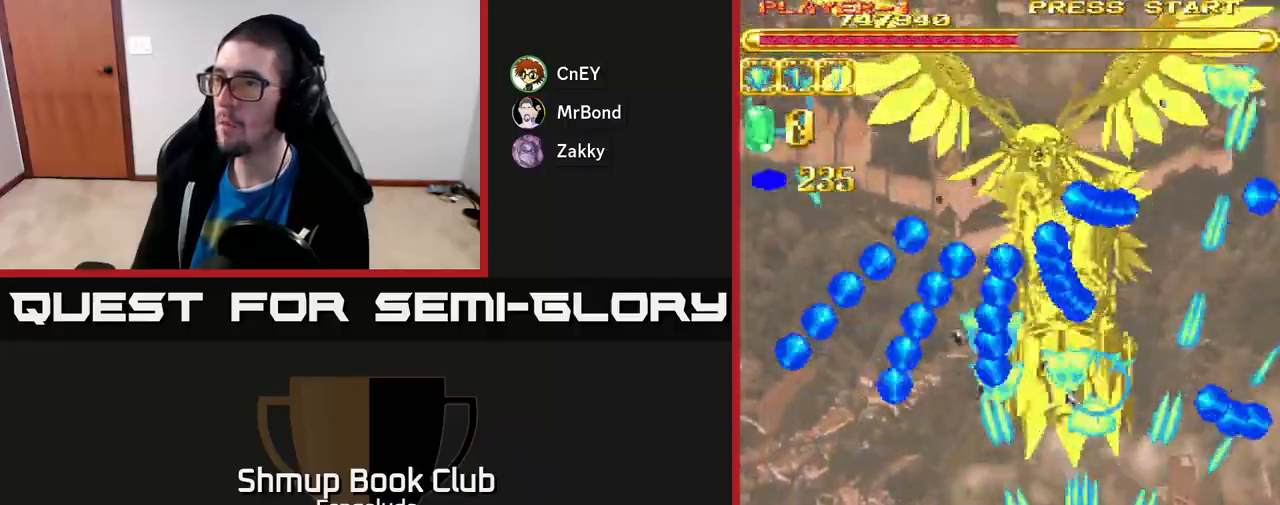
{"buttons": ["A"], "left_stick": "center", "events": [[83, "DPAD_LEFT", "up"], [100, "DPAD_DOWN", "up"], [333, "DPAD_RIGHT", "down"], [367, "DPAD_RIGHT", "up"]]}
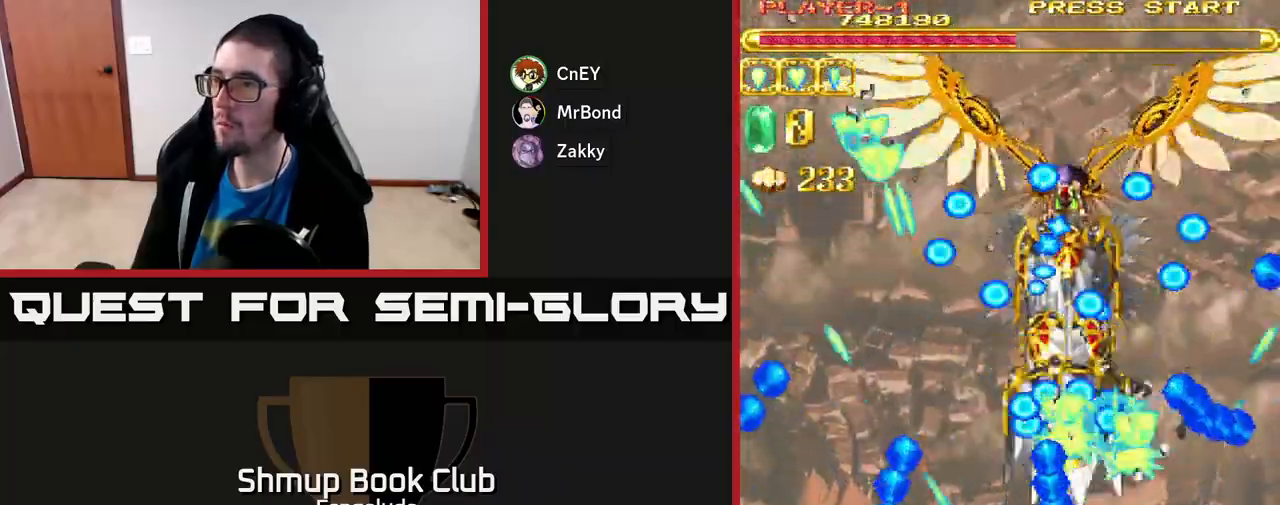
{"buttons": ["A"], "left_stick": "center", "events": []}
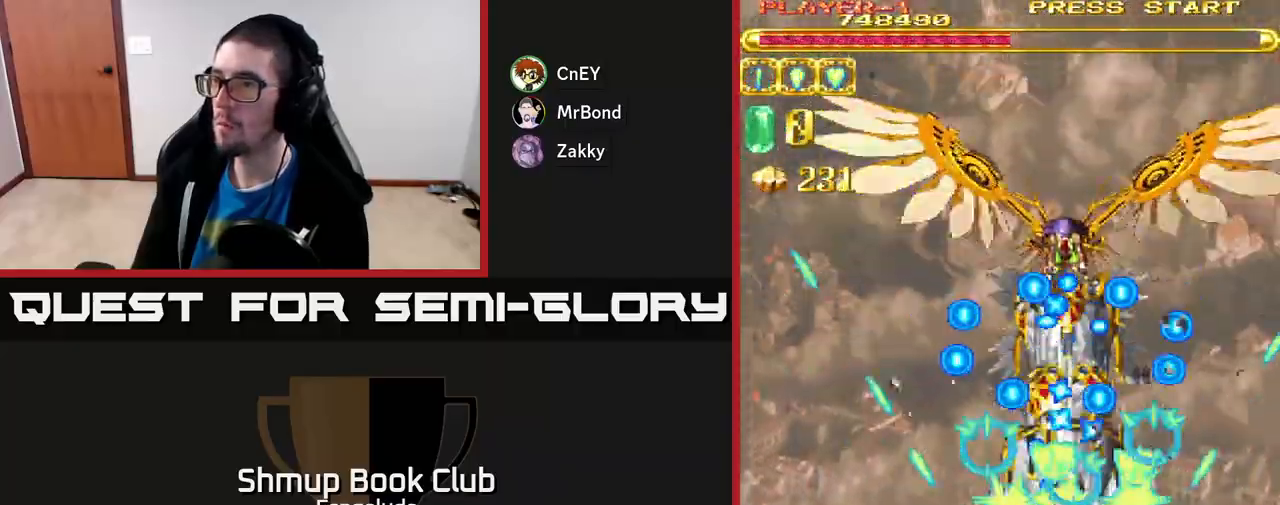
{"buttons": ["A"], "left_stick": "center", "events": []}
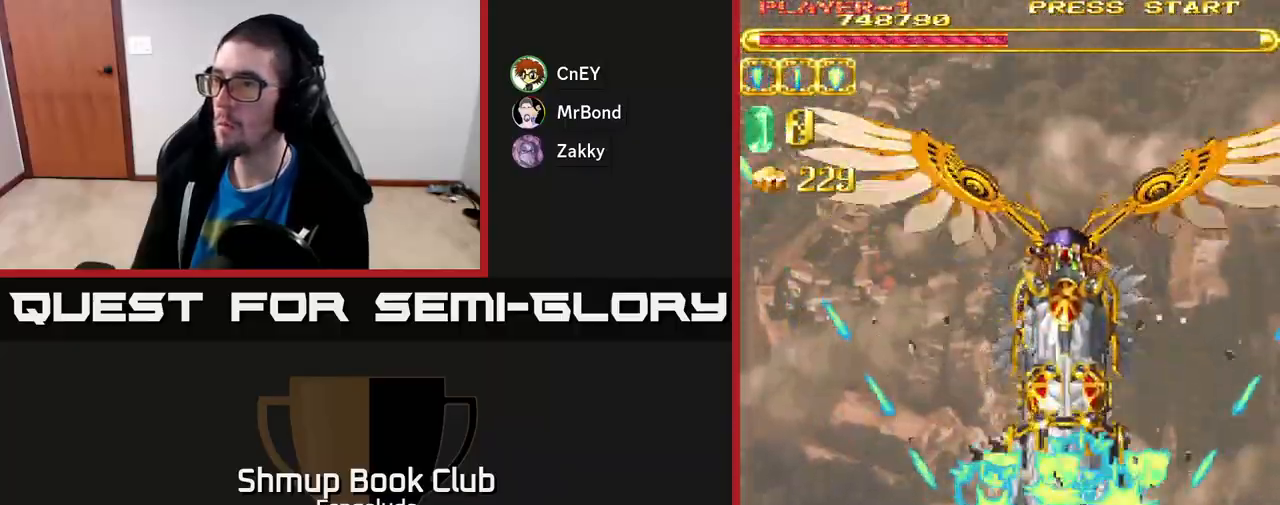
{"buttons": ["A"], "left_stick": "center", "events": []}